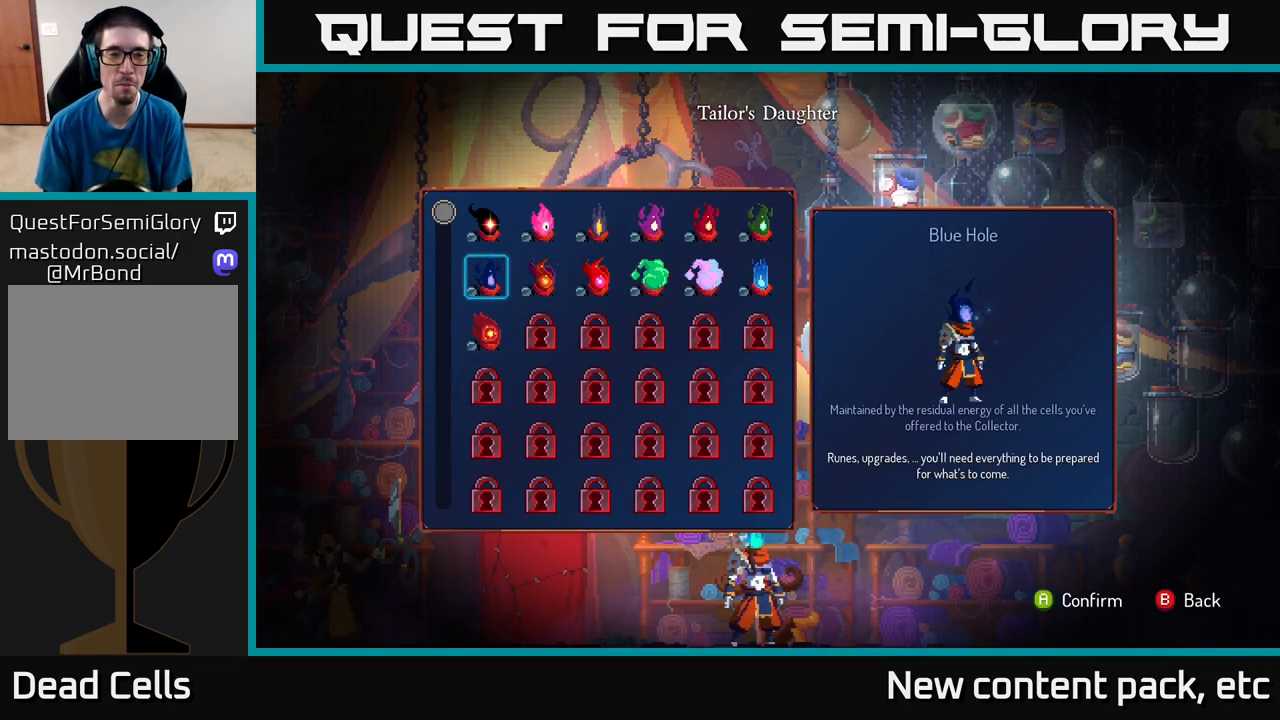
Gameplay with a controller (Xbox layout); each line is a JSON object with the inputs held at the frame after it. "events" lists button and stick changes between this image and that frame as [ms after this image, input, new state], when the widget could be followed in between.
{"buttons": [], "left_stick": "center", "right_stick": "center", "events": [[67, "A", "down"], [133, "A", "up"]]}
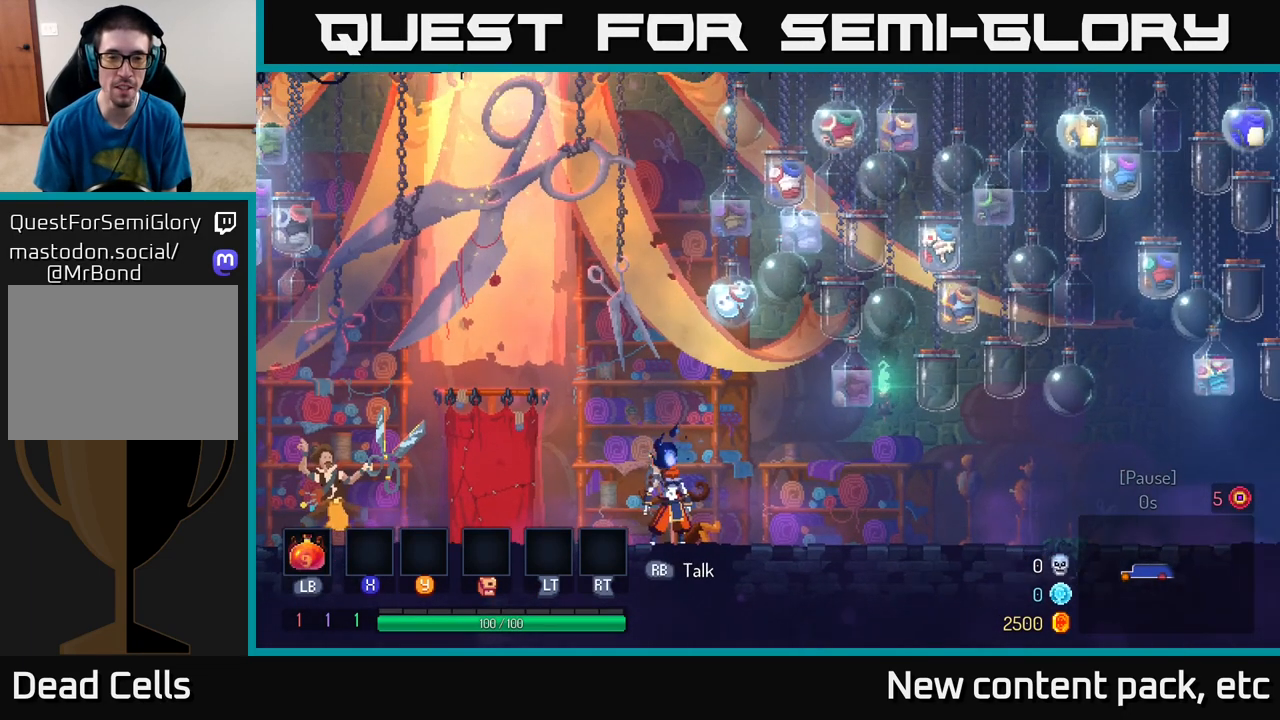
{"buttons": [], "left_stick": "right", "right_stick": "center", "events": [[83, "left_stick", "right"]]}
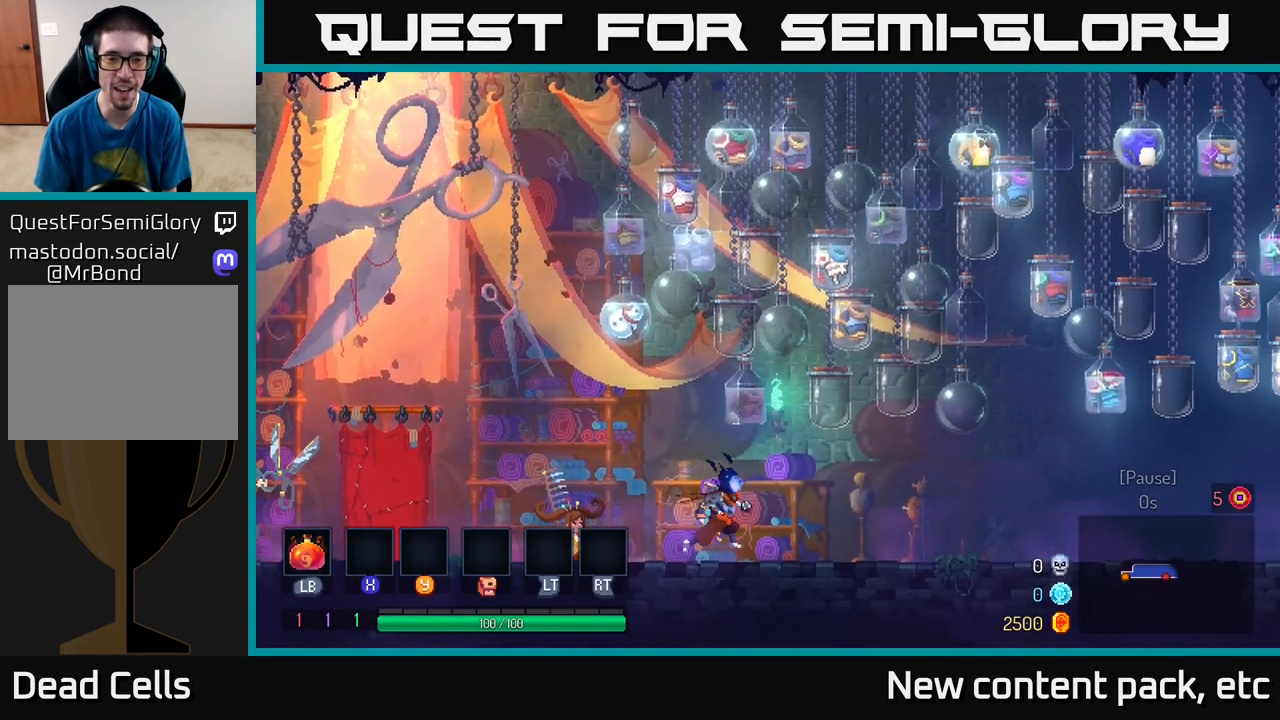
{"buttons": [], "left_stick": "left", "right_stick": "center", "events": [[50, "left_stick", "center"], [117, "left_stick", "left"]]}
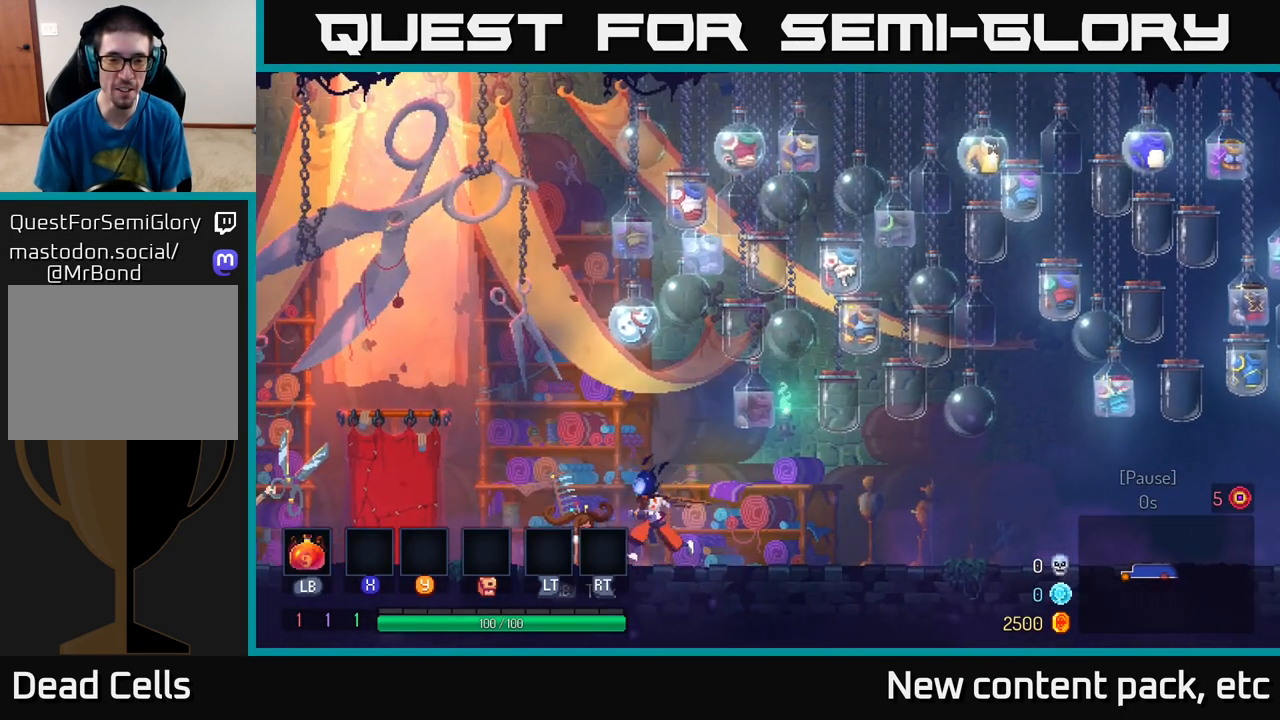
{"buttons": [], "left_stick": "left", "right_stick": "center", "events": []}
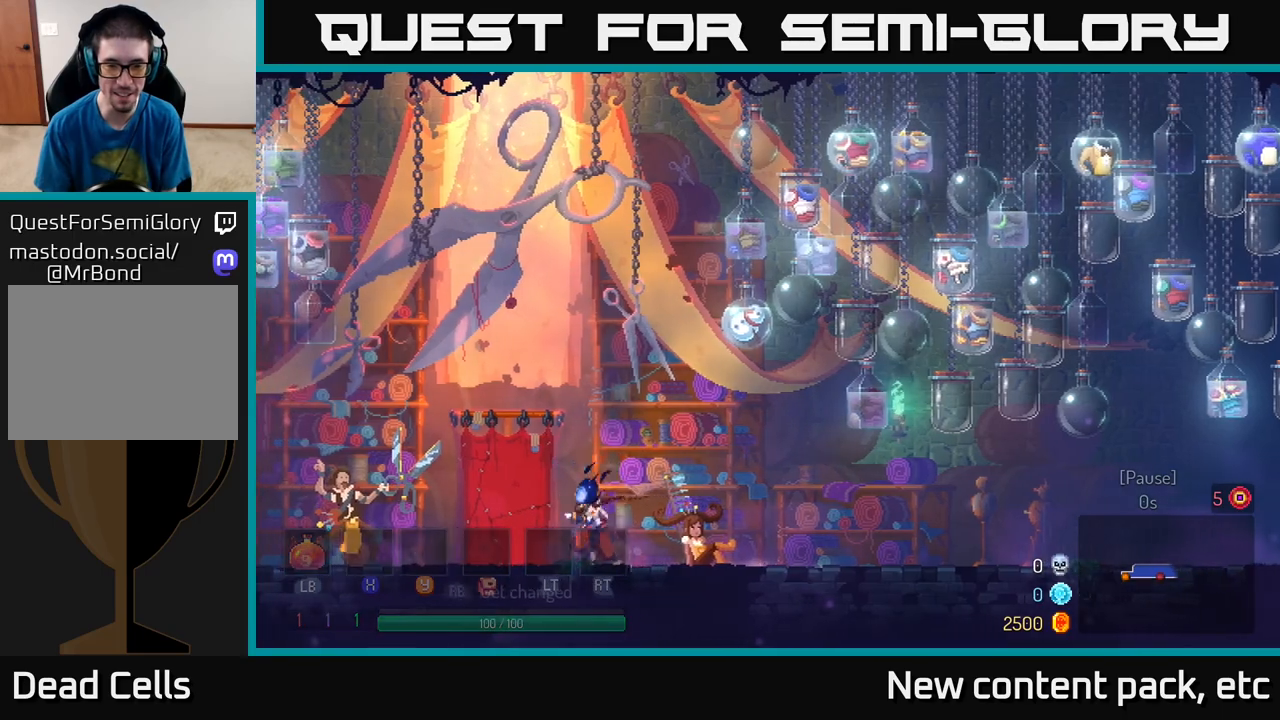
{"buttons": [], "left_stick": "left", "right_stick": "center", "events": []}
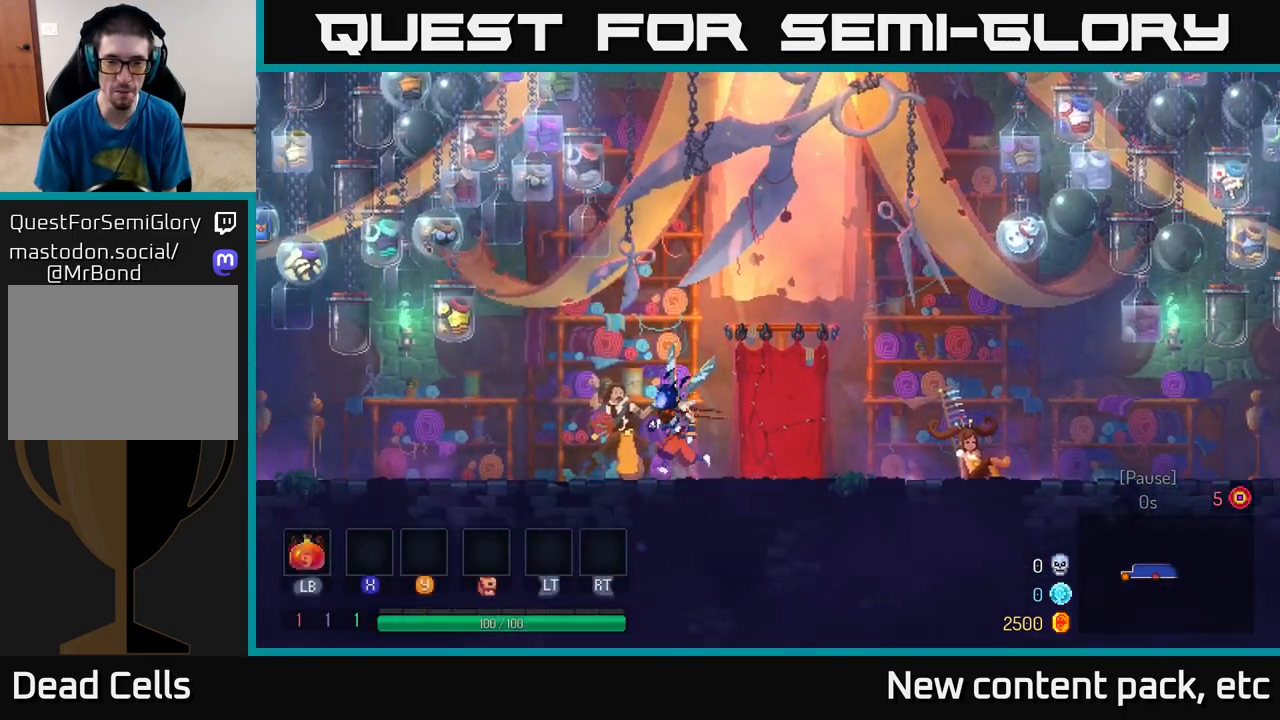
{"buttons": [], "left_stick": "left", "right_stick": "center", "events": [[417, "A", "down"], [483, "A", "up"]]}
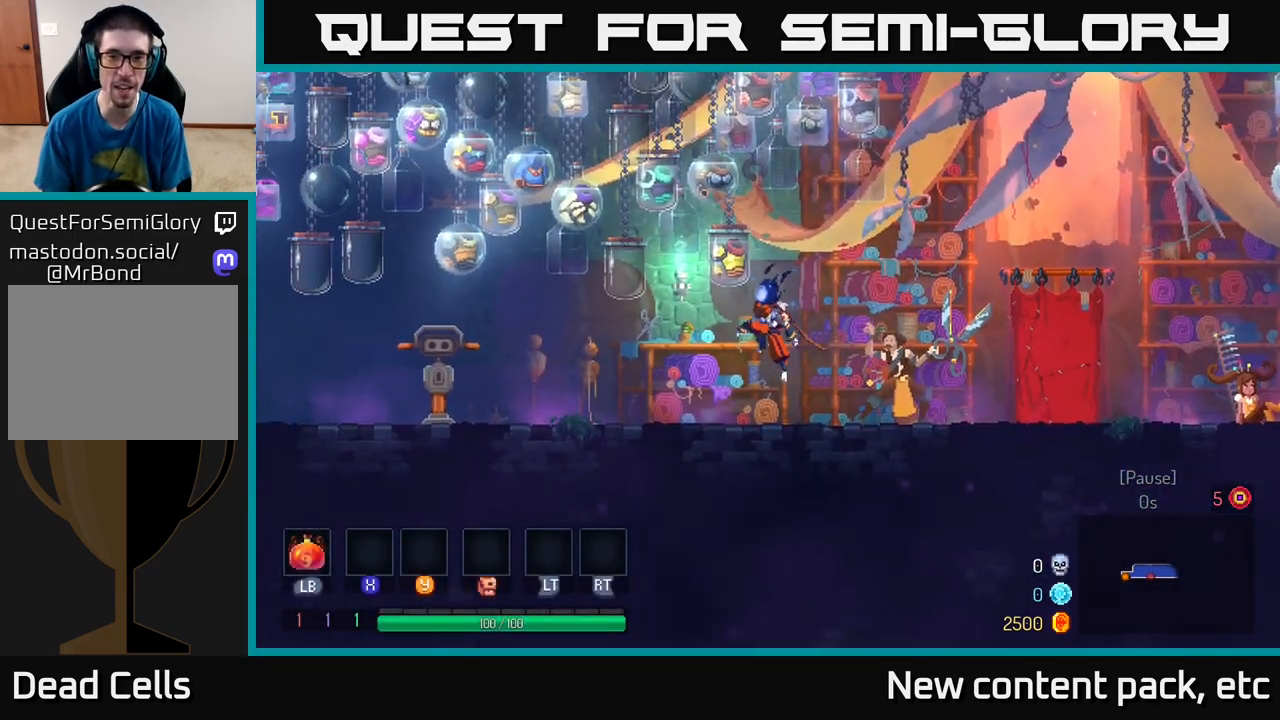
{"buttons": [], "left_stick": "left", "right_stick": "center", "events": []}
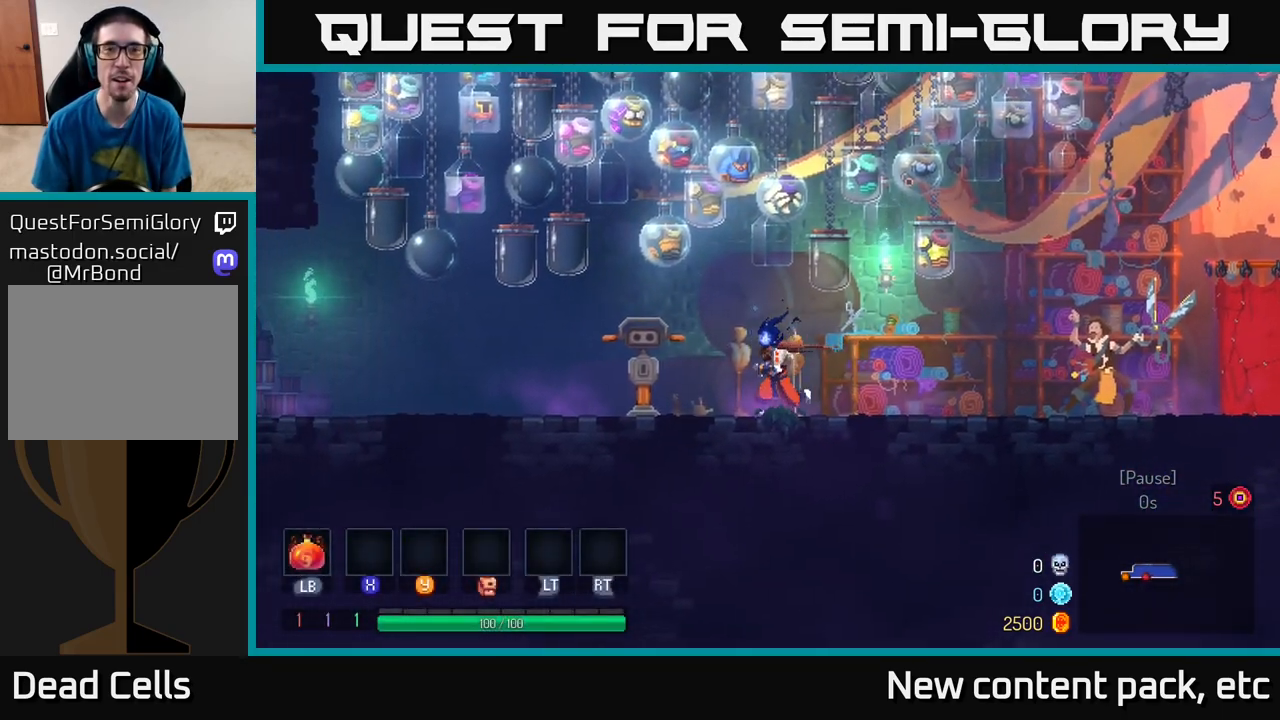
{"buttons": [], "left_stick": "left", "right_stick": "center", "events": [[167, "B", "down"], [333, "B", "up"]]}
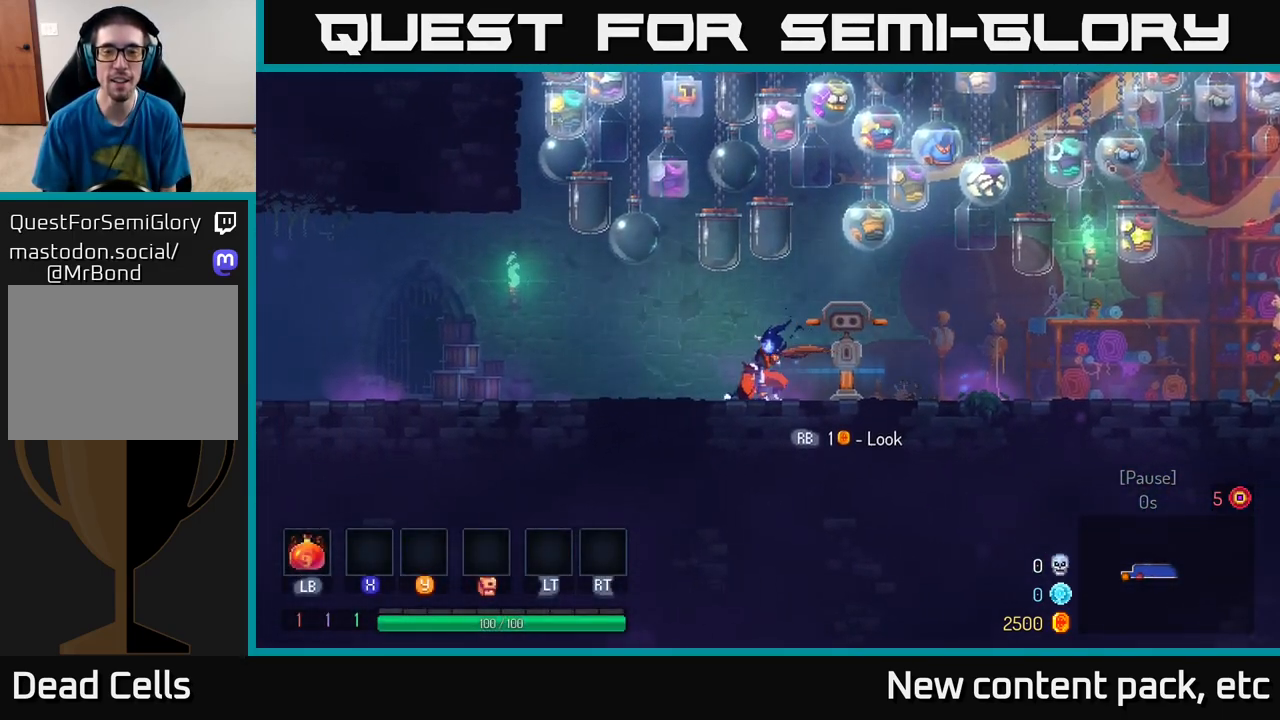
{"buttons": [], "left_stick": "left", "right_stick": "center", "events": [[233, "A", "down"], [283, "A", "up"]]}
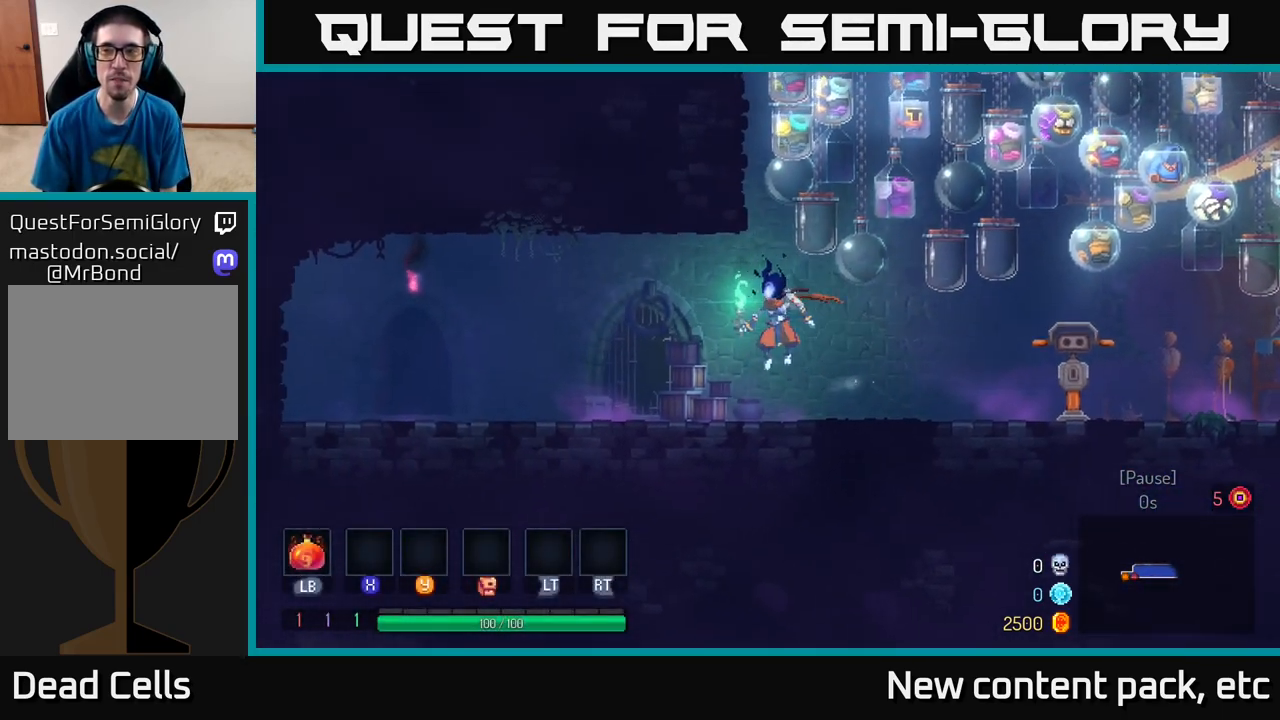
{"buttons": [], "left_stick": "left", "right_stick": "center", "events": [[167, "B", "down"], [300, "B", "up"]]}
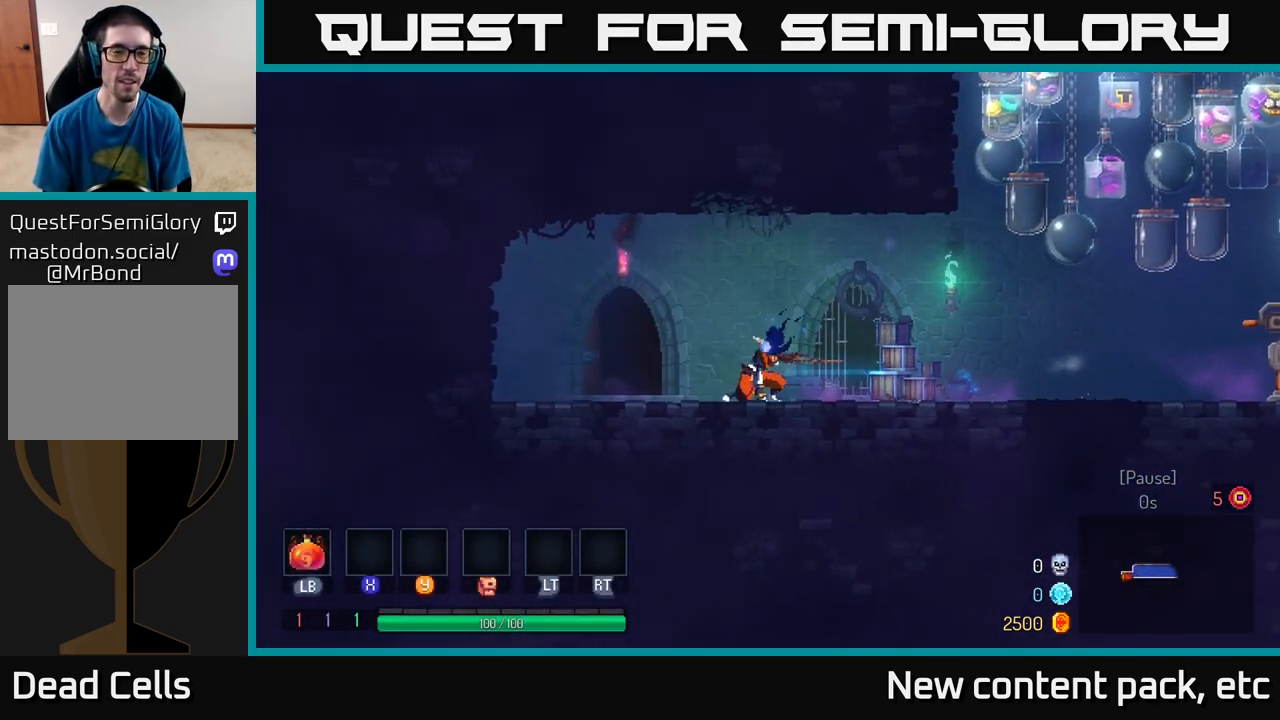
{"buttons": ["R1"], "left_stick": "right", "right_stick": "center", "events": [[267, "R1", "down"], [367, "R1", "up"], [450, "R1", "down"], [450, "left_stick", "right"]]}
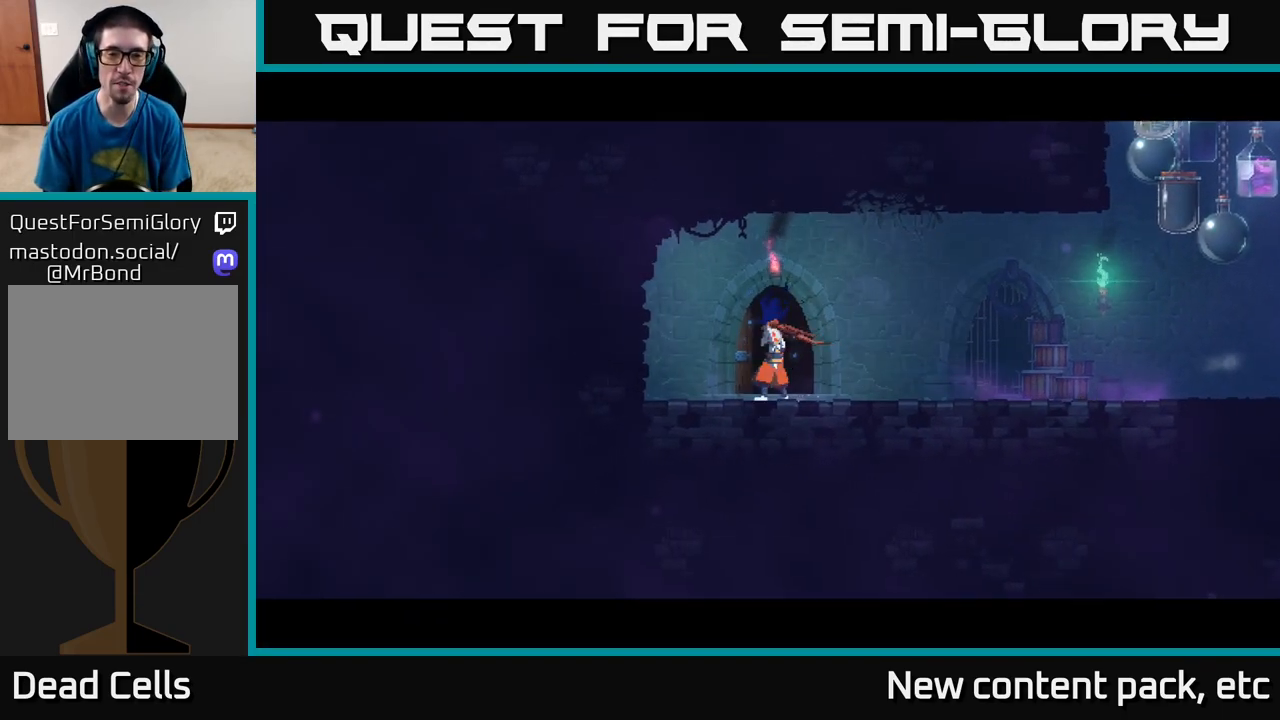
{"buttons": [], "left_stick": "center", "right_stick": "center", "events": [[50, "R1", "up"], [150, "left_stick", "center"]]}
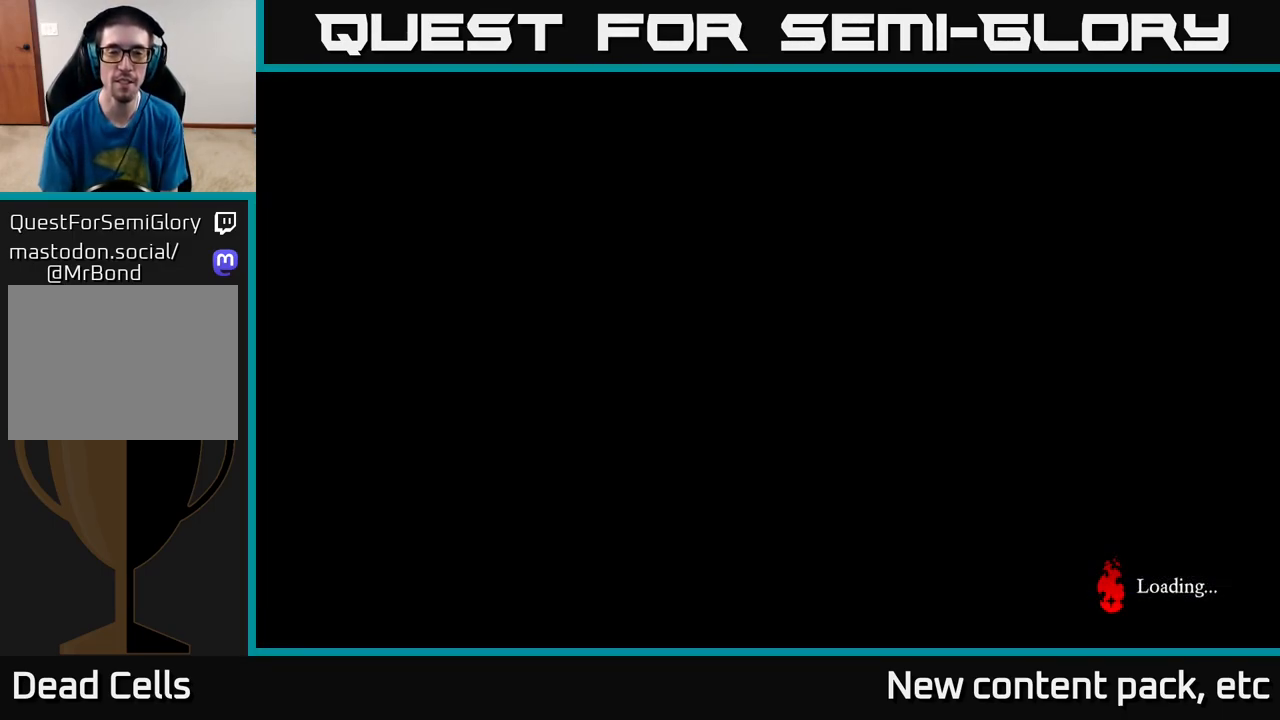
{"buttons": [], "left_stick": "center", "right_stick": "center", "events": []}
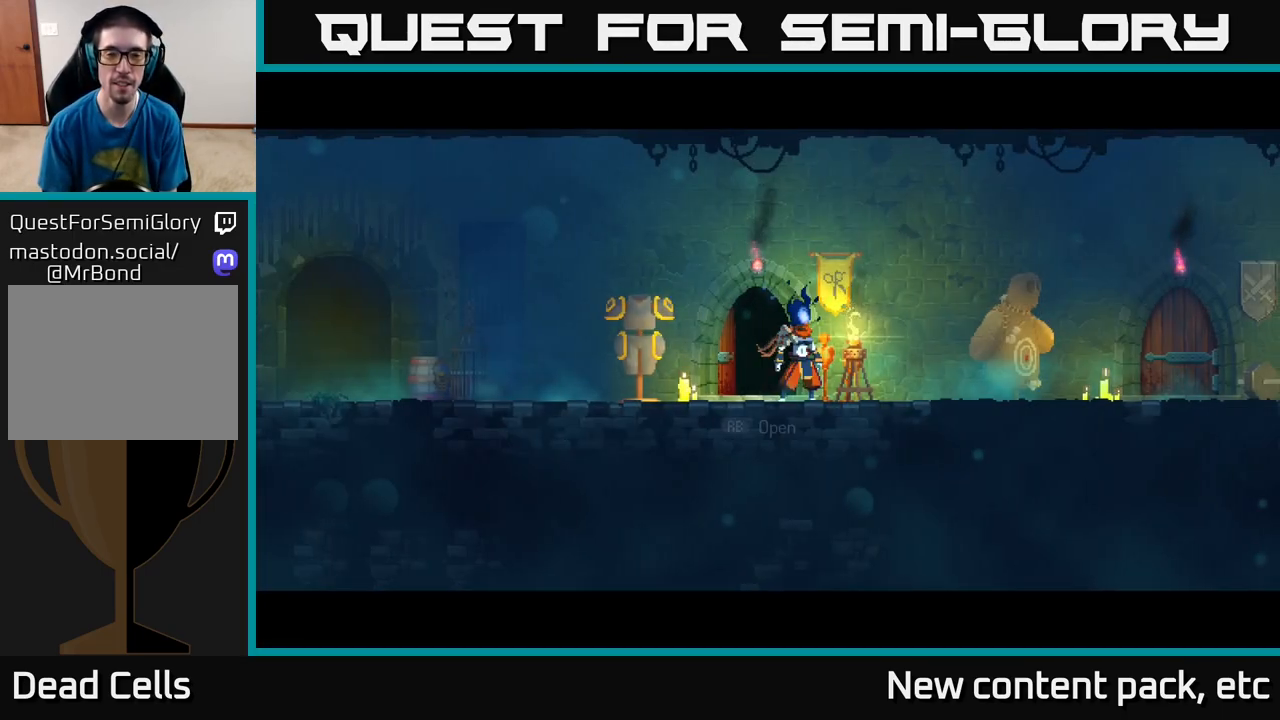
{"buttons": [], "left_stick": "left", "right_stick": "center", "events": [[233, "left_stick", "right"], [500, "left_stick", "left"]]}
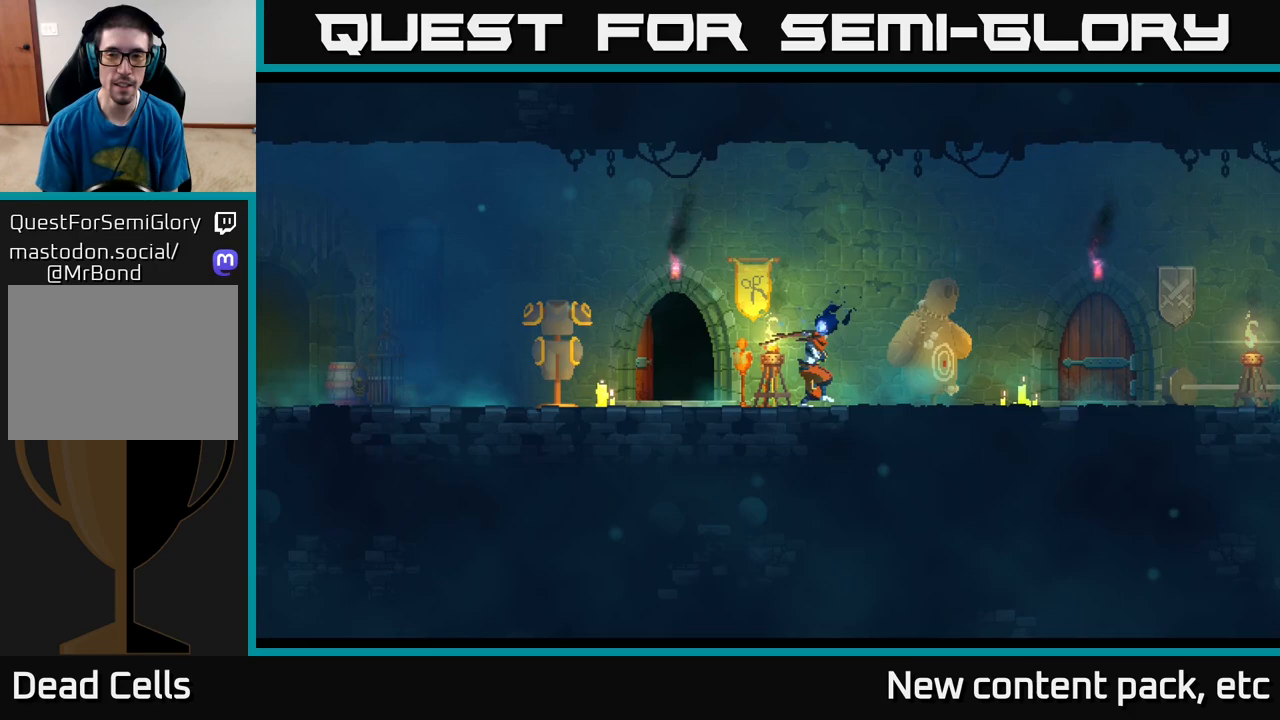
{"buttons": [], "left_stick": "left", "right_stick": "center", "events": [[217, "B", "down"], [400, "B", "up"]]}
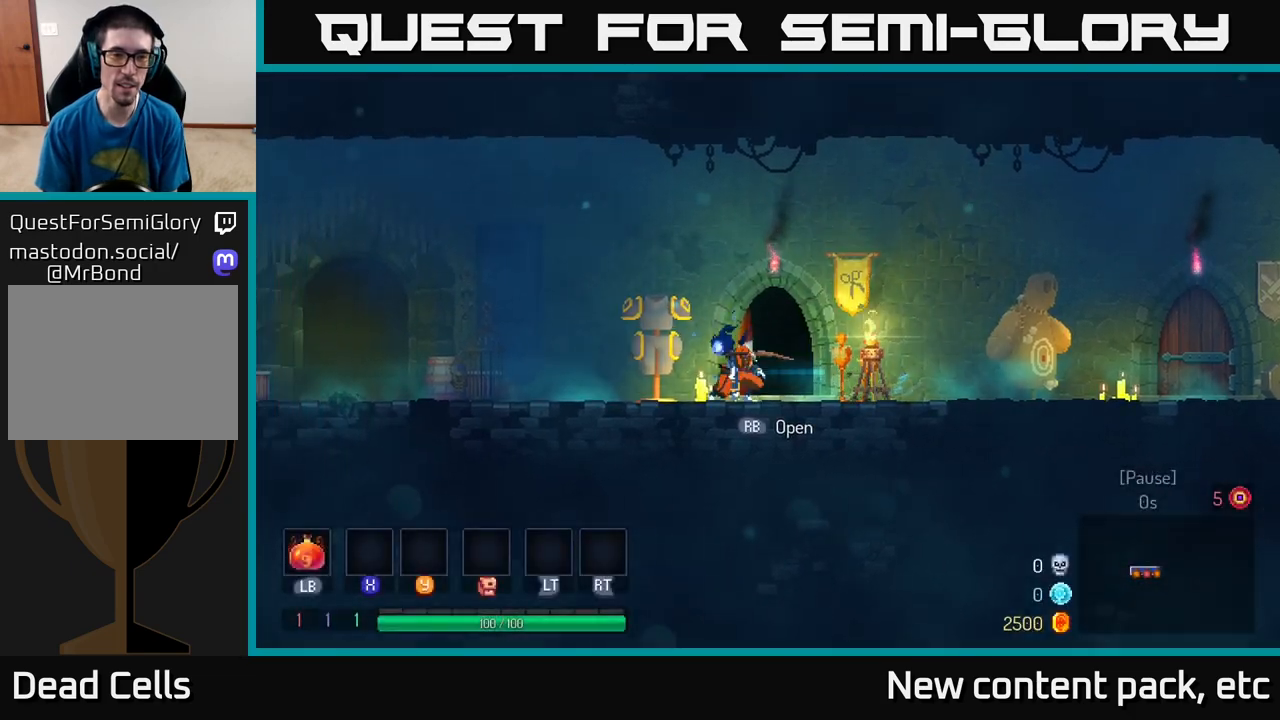
{"buttons": [], "left_stick": "left", "right_stick": "center", "events": []}
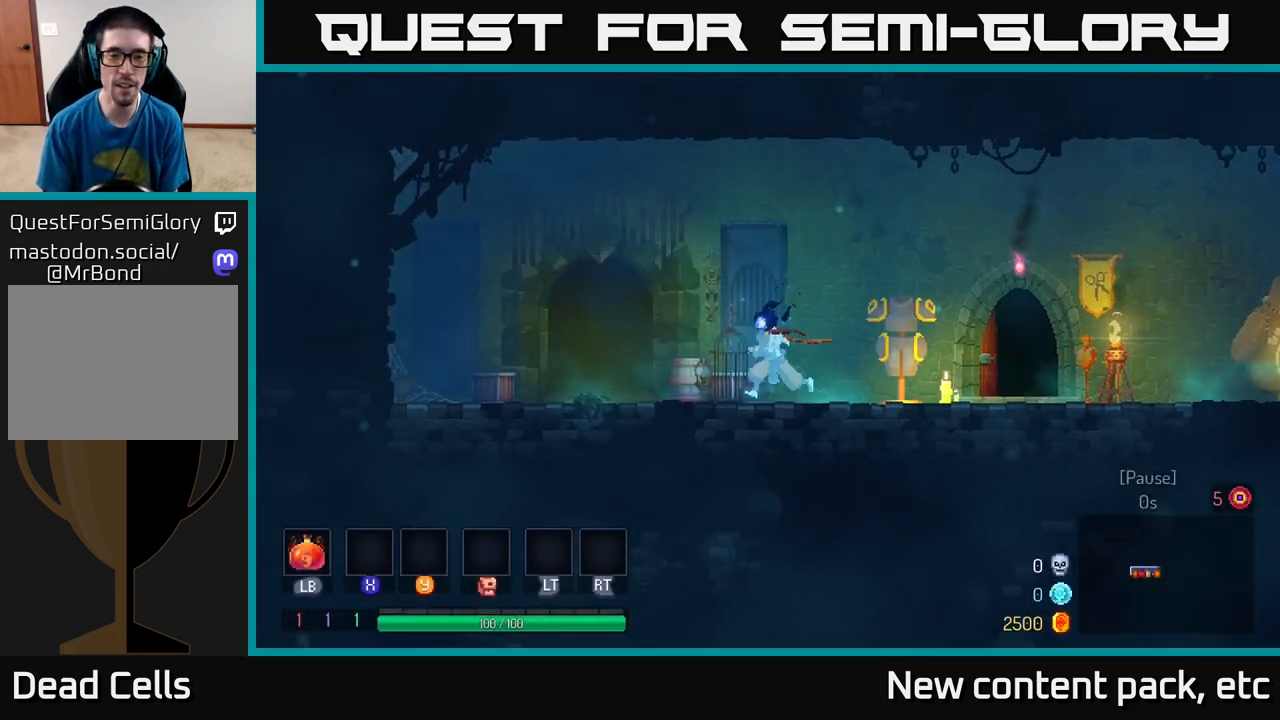
{"buttons": ["R1"], "left_stick": "left", "right_stick": "center", "events": [[467, "R1", "down"]]}
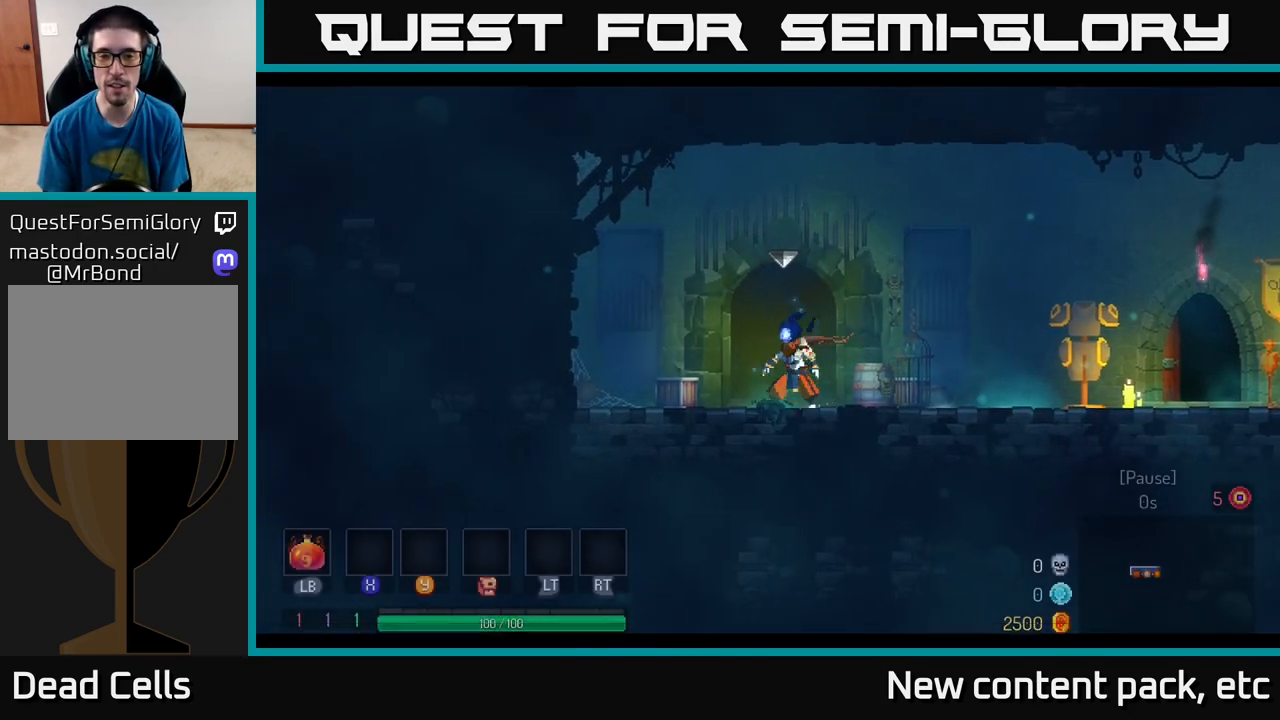
{"buttons": [], "left_stick": "center", "right_stick": "center", "events": [[133, "R1", "up"], [200, "left_stick", "center"]]}
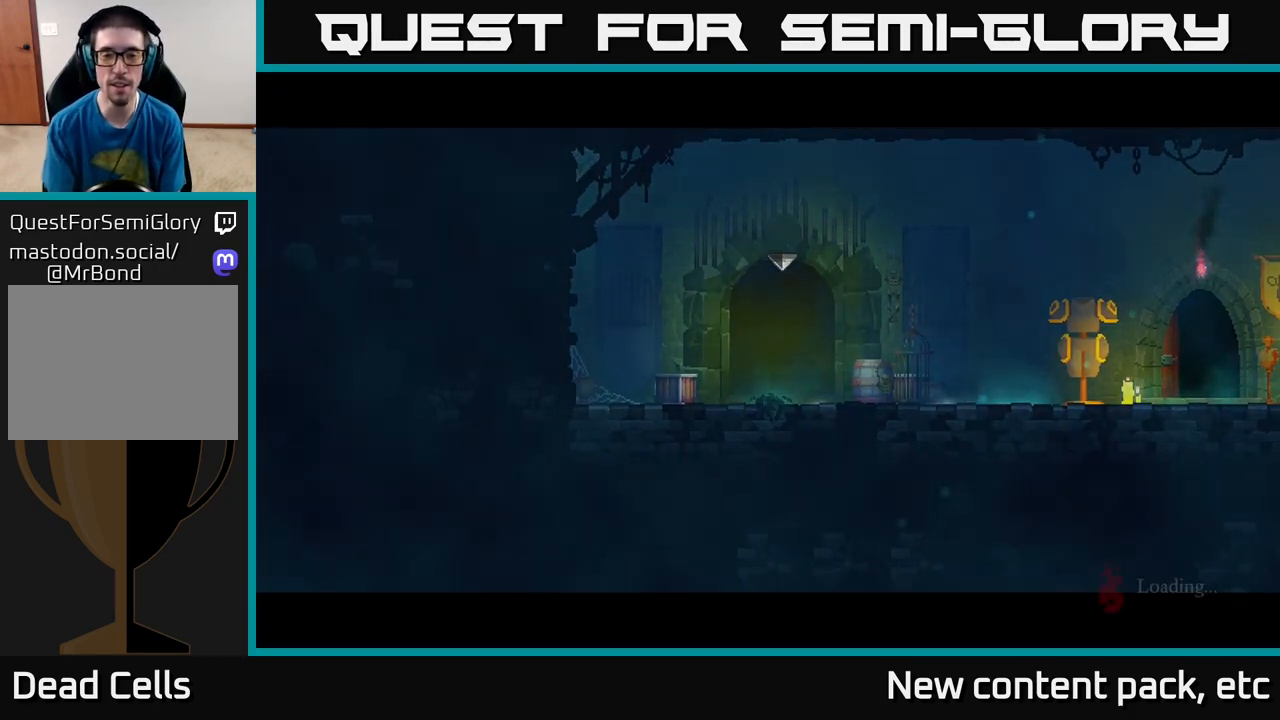
{"buttons": [], "left_stick": "center", "right_stick": "center", "events": []}
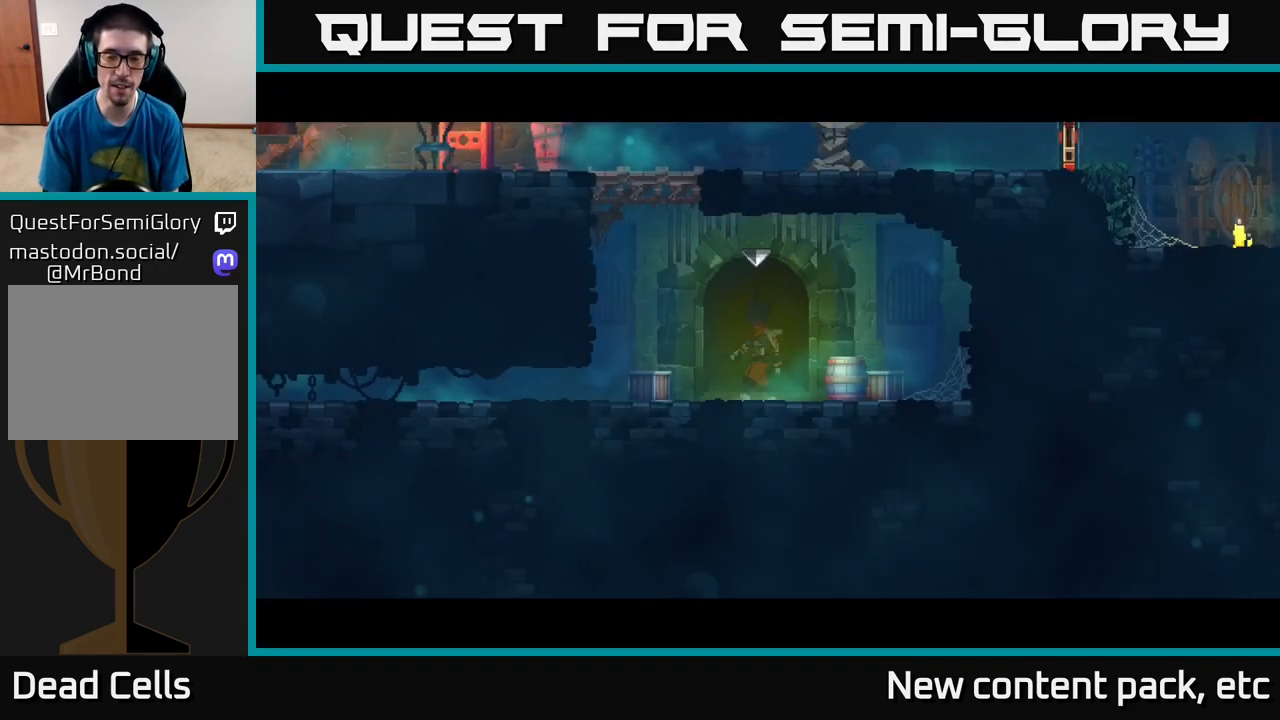
{"buttons": [], "left_stick": "left", "right_stick": "center", "events": [[400, "left_stick", "right"], [483, "left_stick", "left"]]}
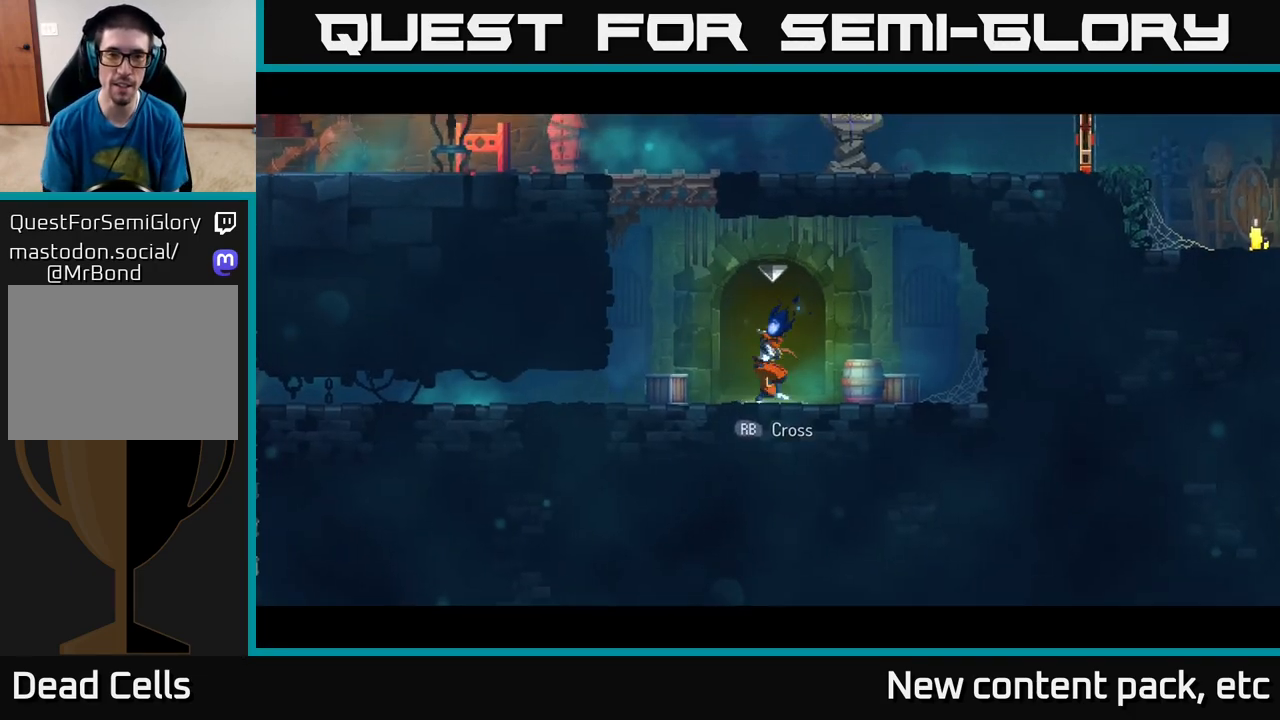
{"buttons": ["A"], "left_stick": "left", "right_stick": "center", "events": [[317, "A", "down"]]}
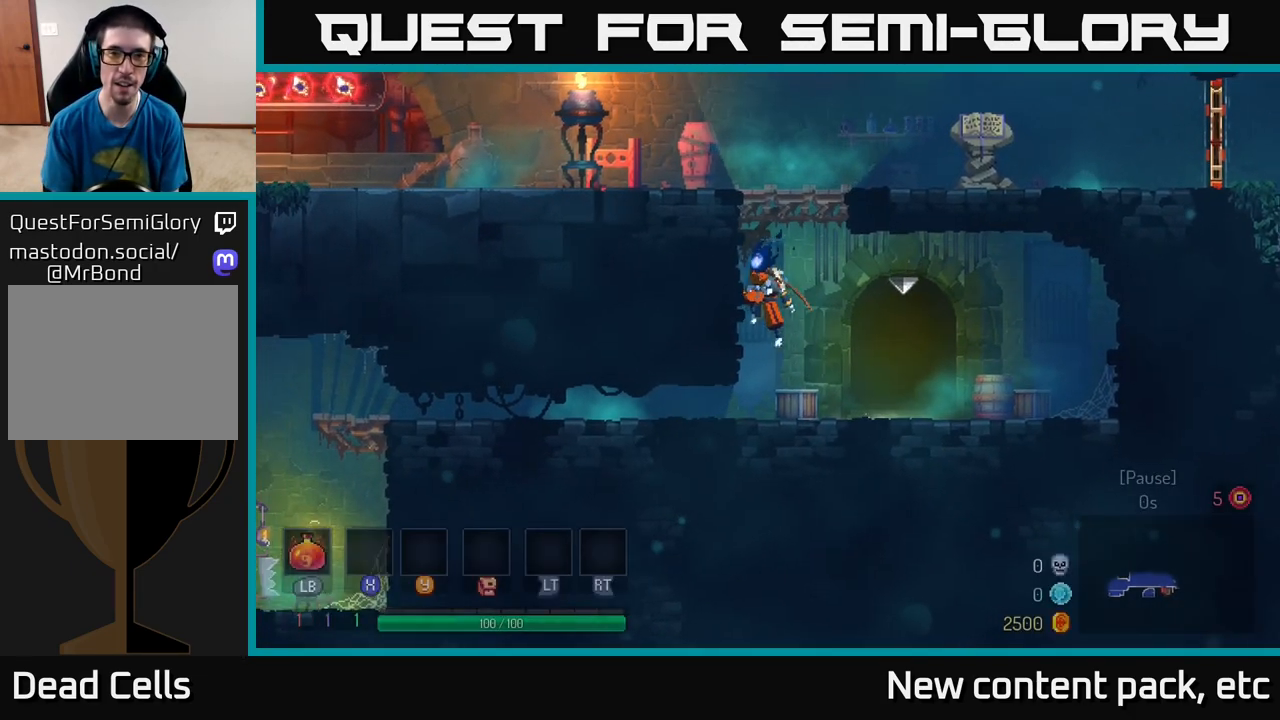
{"buttons": [], "left_stick": "right", "right_stick": "center", "events": [[133, "A", "up"], [400, "left_stick", "right"]]}
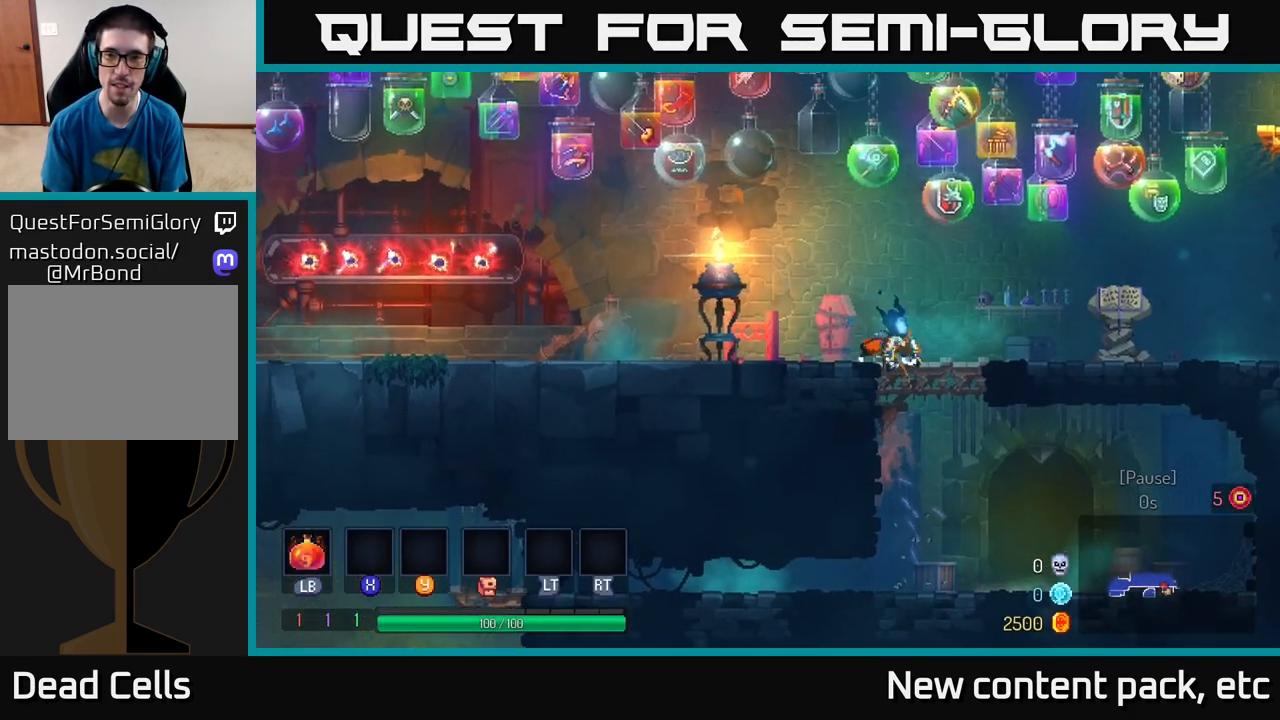
{"buttons": [], "left_stick": "right", "right_stick": "center", "events": [[100, "B", "down"], [233, "B", "up"]]}
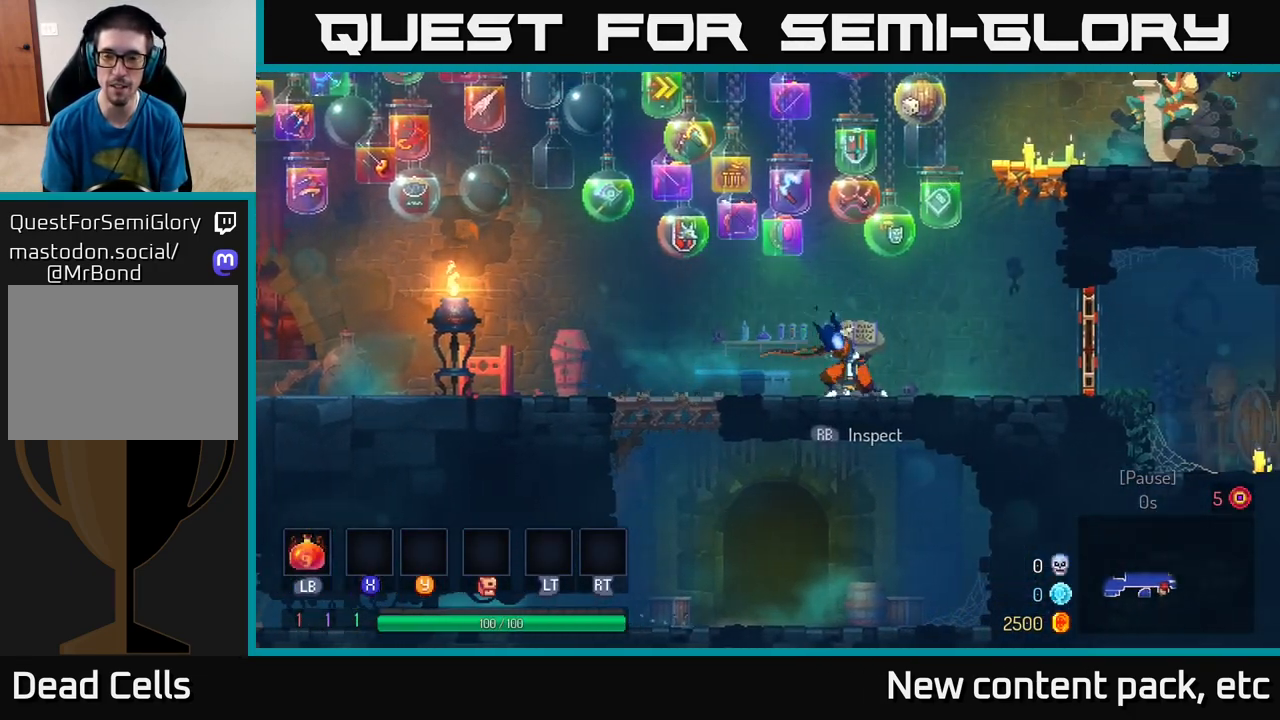
{"buttons": [], "left_stick": "right", "right_stick": "center", "events": [[133, "A", "down"], [200, "A", "up"]]}
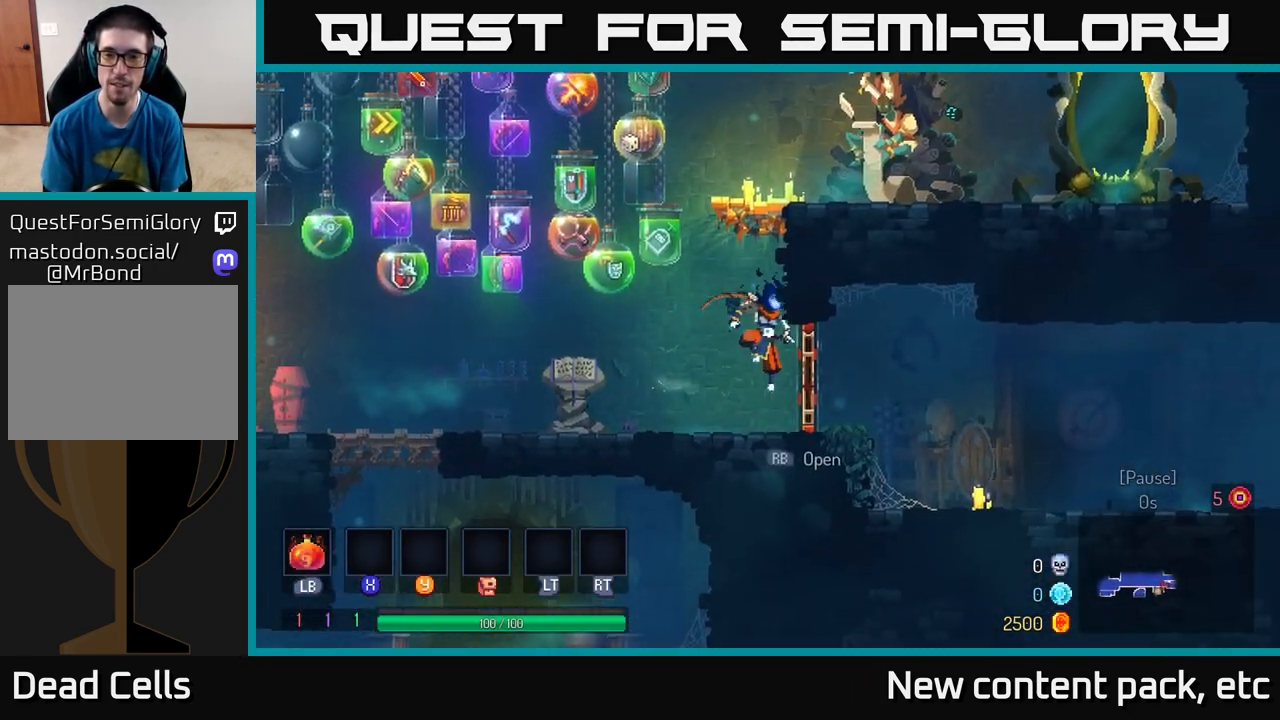
{"buttons": [], "left_stick": "right", "right_stick": "center", "events": [[50, "R1", "down"], [167, "R1", "up"]]}
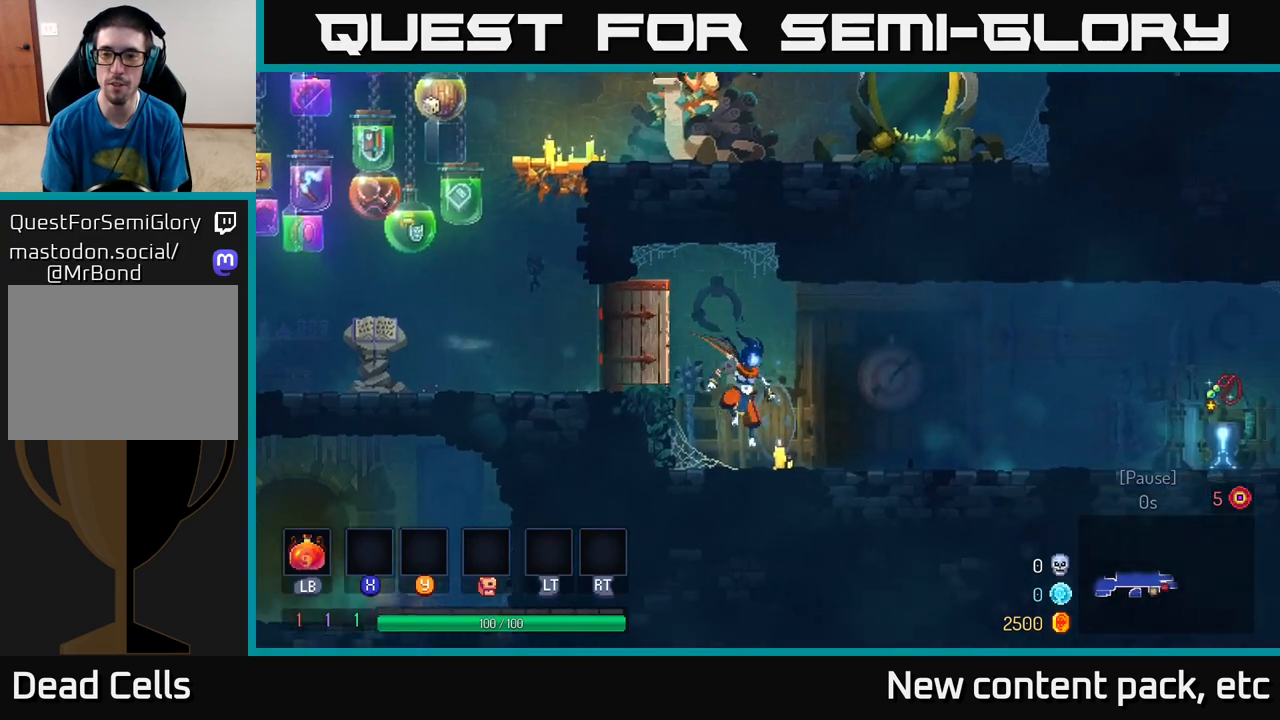
{"buttons": [], "left_stick": "right", "right_stick": "center", "events": [[367, "B", "down"], [483, "B", "up"]]}
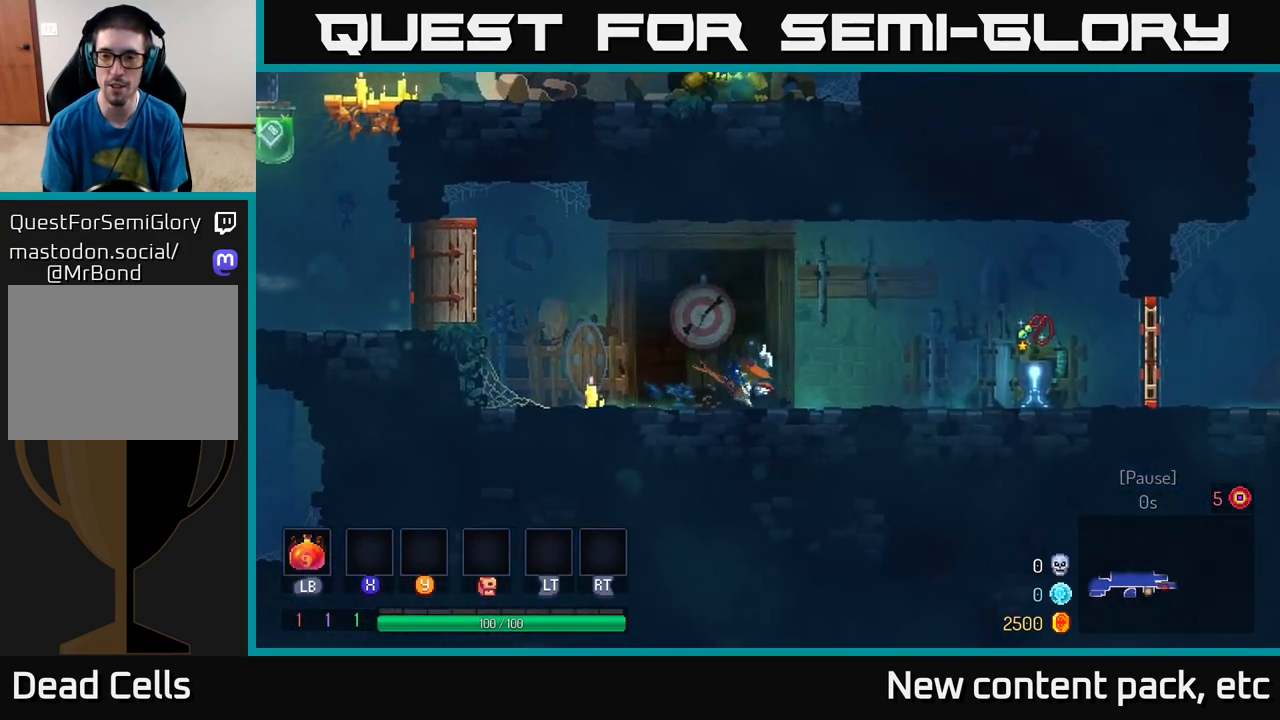
{"buttons": [], "left_stick": "right", "right_stick": "center", "events": []}
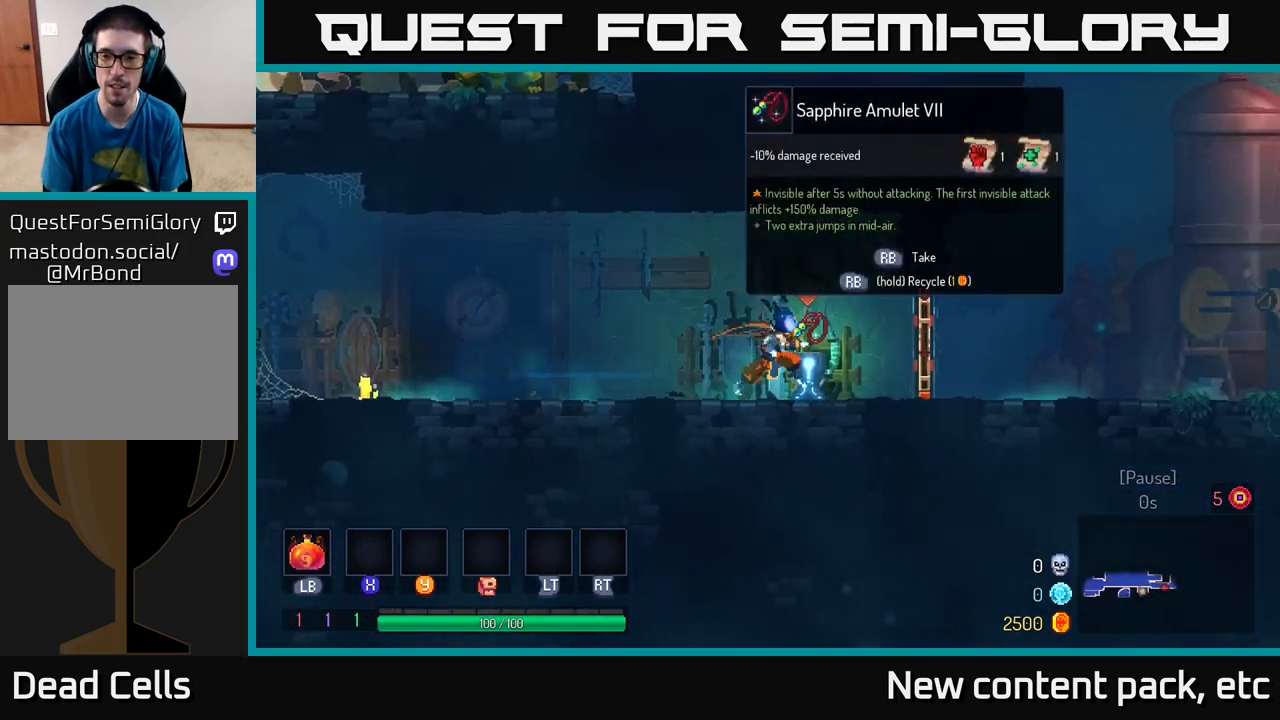
{"buttons": [], "left_stick": "right", "right_stick": "center", "events": [[33, "R1", "down"], [100, "R1", "up"], [350, "R1", "down"], [417, "R1", "up"]]}
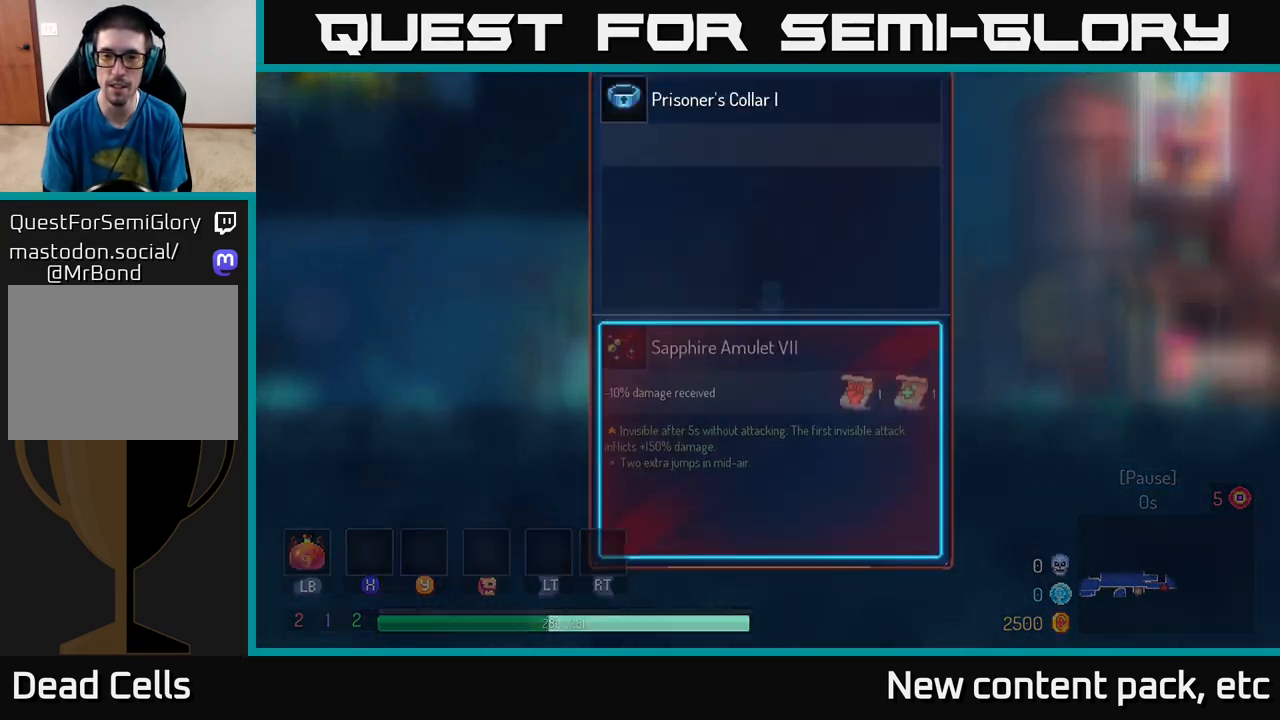
{"buttons": [], "left_stick": "center", "right_stick": "center", "events": [[400, "left_stick", "center"]]}
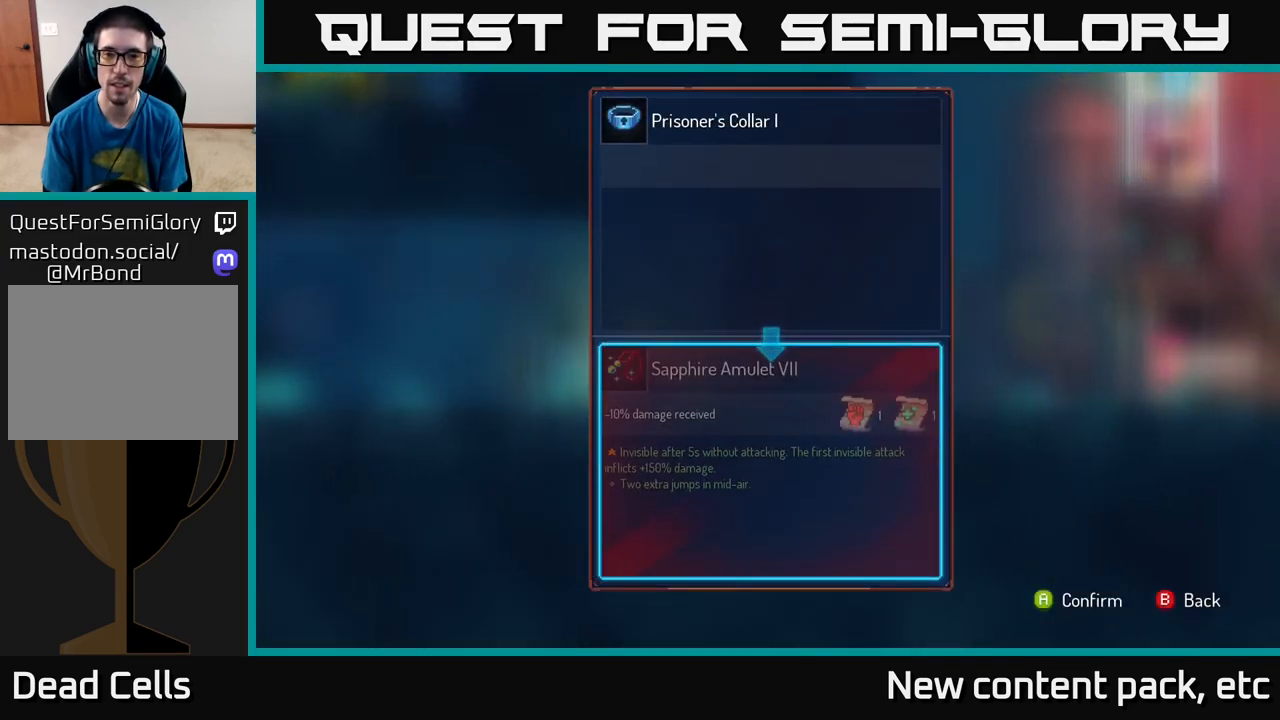
{"buttons": [], "left_stick": "right", "right_stick": "center", "events": [[17, "B", "down"], [100, "B", "up"], [117, "left_stick", "right"]]}